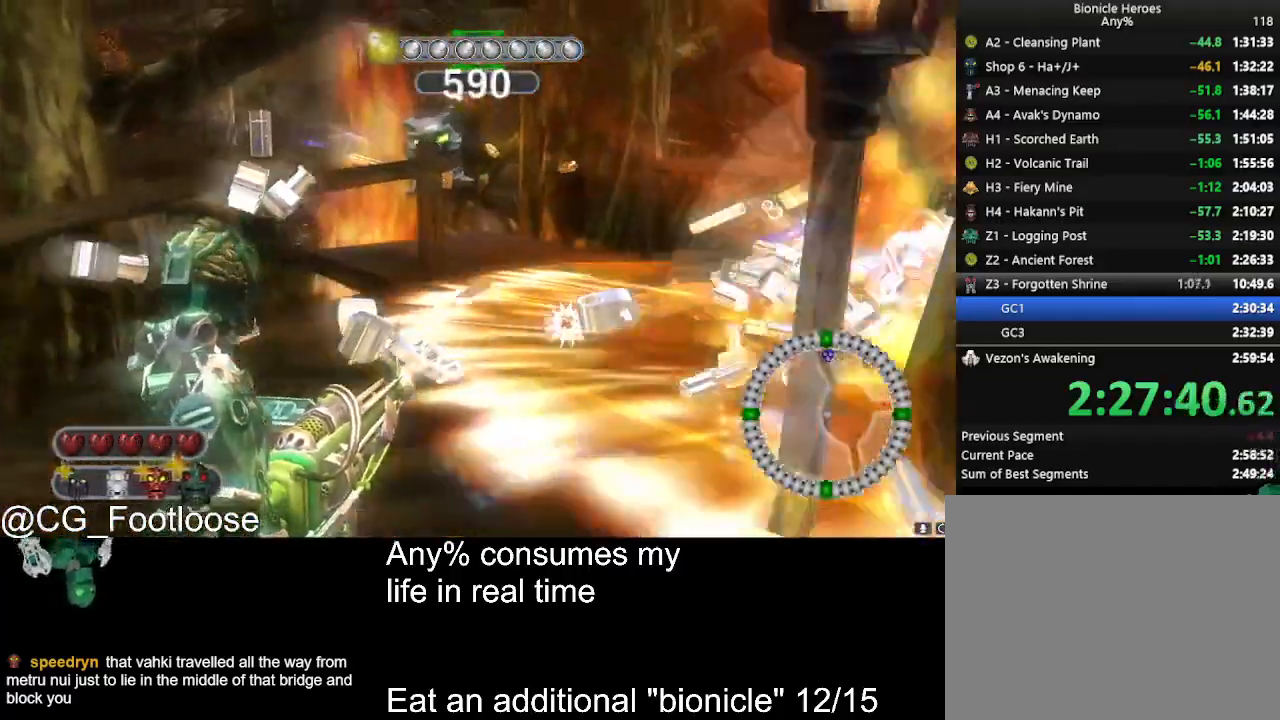
Gameplay with keyboard and mouse; each line is a JSON object with the keys and mouse buttons held at the frame after it. "events" lists presses ("down") and releases ("up") of "1", "a", "d", "down", "escape", "left", "q", "return", "right", "s", "space", "up", "w", "mouse_left", "mouse_wheel_up" and "mouse_wheel_down" between this image and that frame as [ms after this image, input, new state], when the widget could be followed in between. "mouse_left", "mouse_wheel_up", "mouse_wheel_down" = the "left", "wheel_up", "wheel_down" buttons of the "mouse" list. No other keys are recorded. Not read: mouse_move.
{"keys": ["d", "w"], "mouse": [], "events": [[67, "a", "up"], [67, "d", "down"]]}
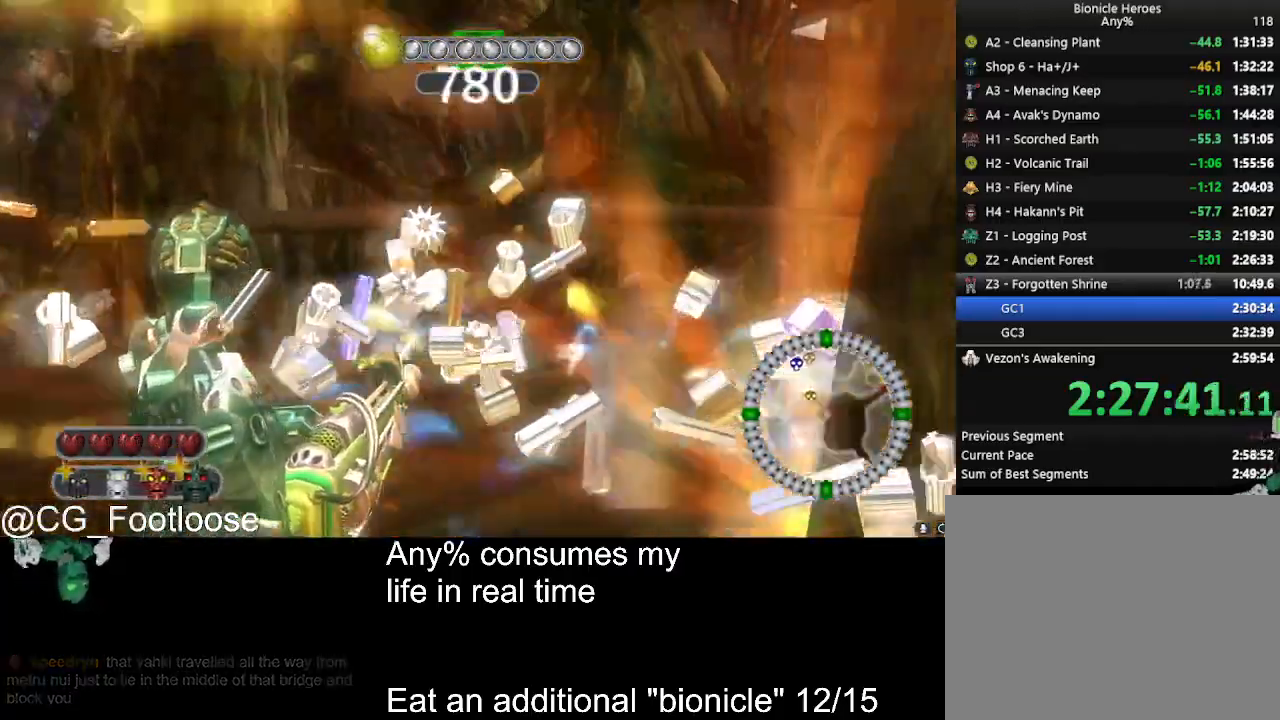
{"keys": ["a"], "mouse": [], "events": [[350, "w", "up"], [500, "a", "down"], [500, "d", "up"]]}
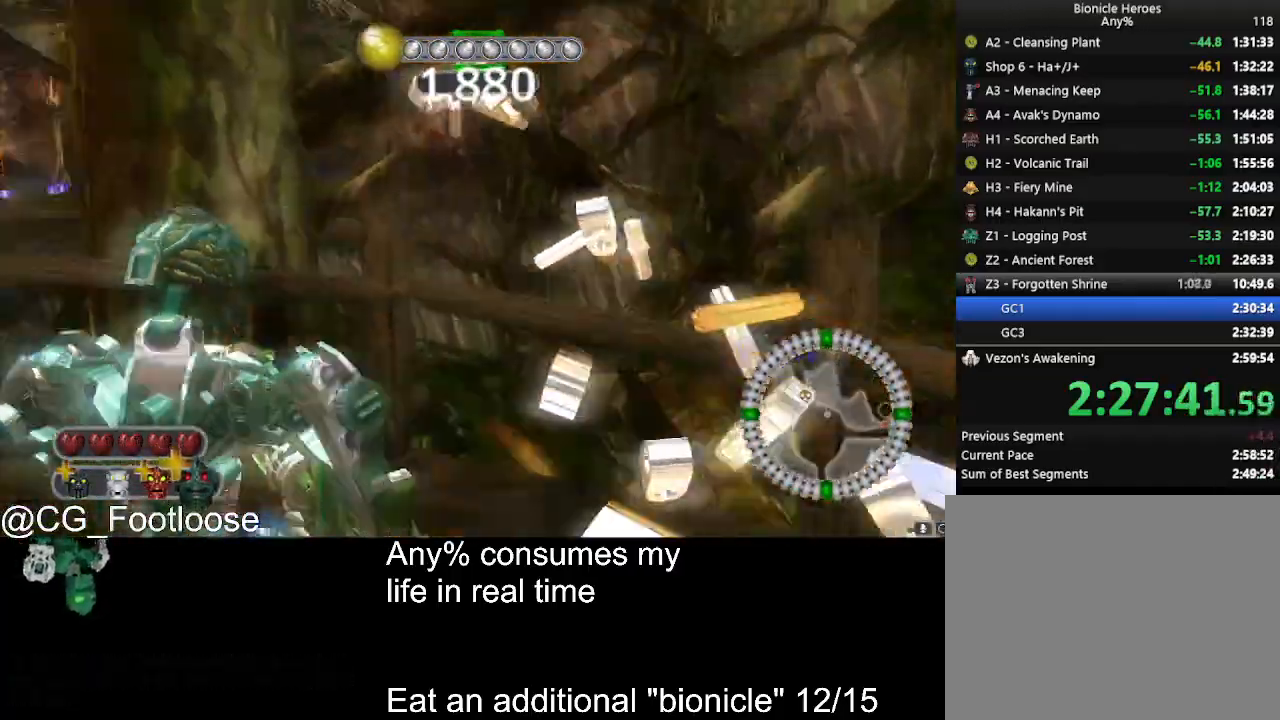
{"keys": ["w"], "mouse": [], "events": [[134, "w", "down"], [284, "mouse_wheel_down", "down"], [317, "mouse_wheel_down", "up"], [367, "a", "up"]]}
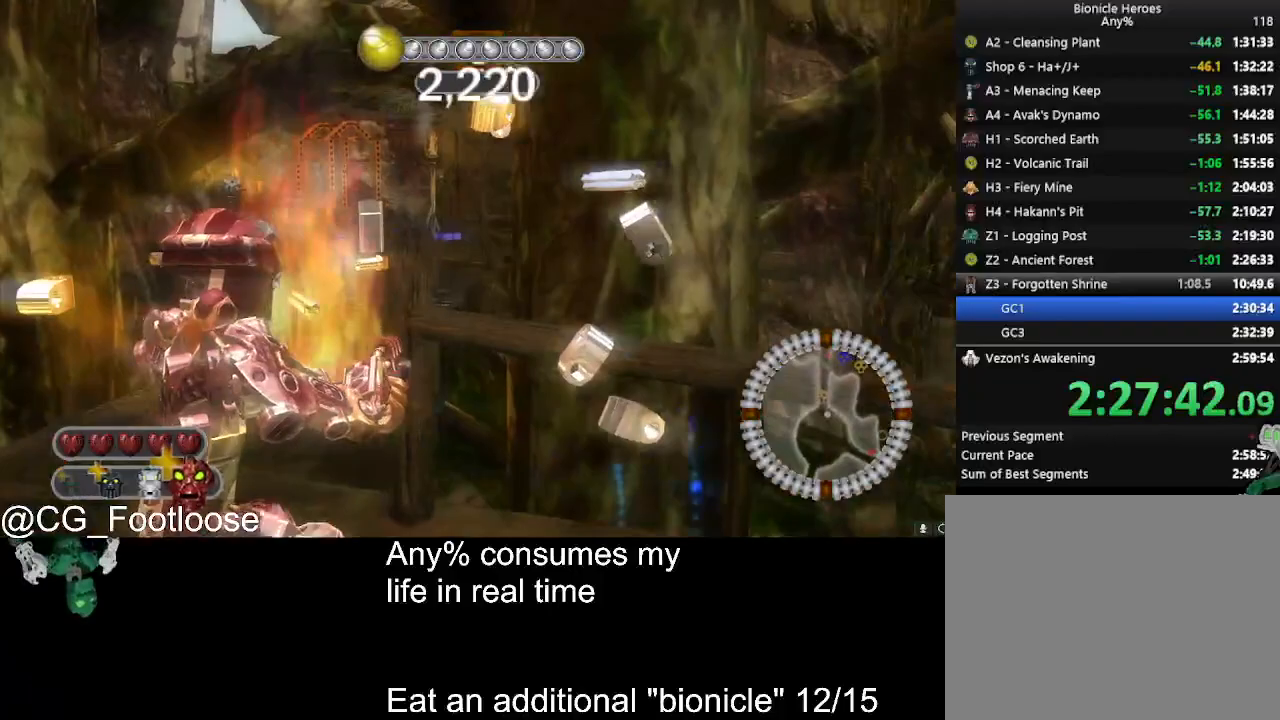
{"keys": [], "mouse": [], "events": [[67, "a", "down"], [250, "a", "up"], [250, "d", "down"], [384, "w", "up"], [434, "d", "up"]]}
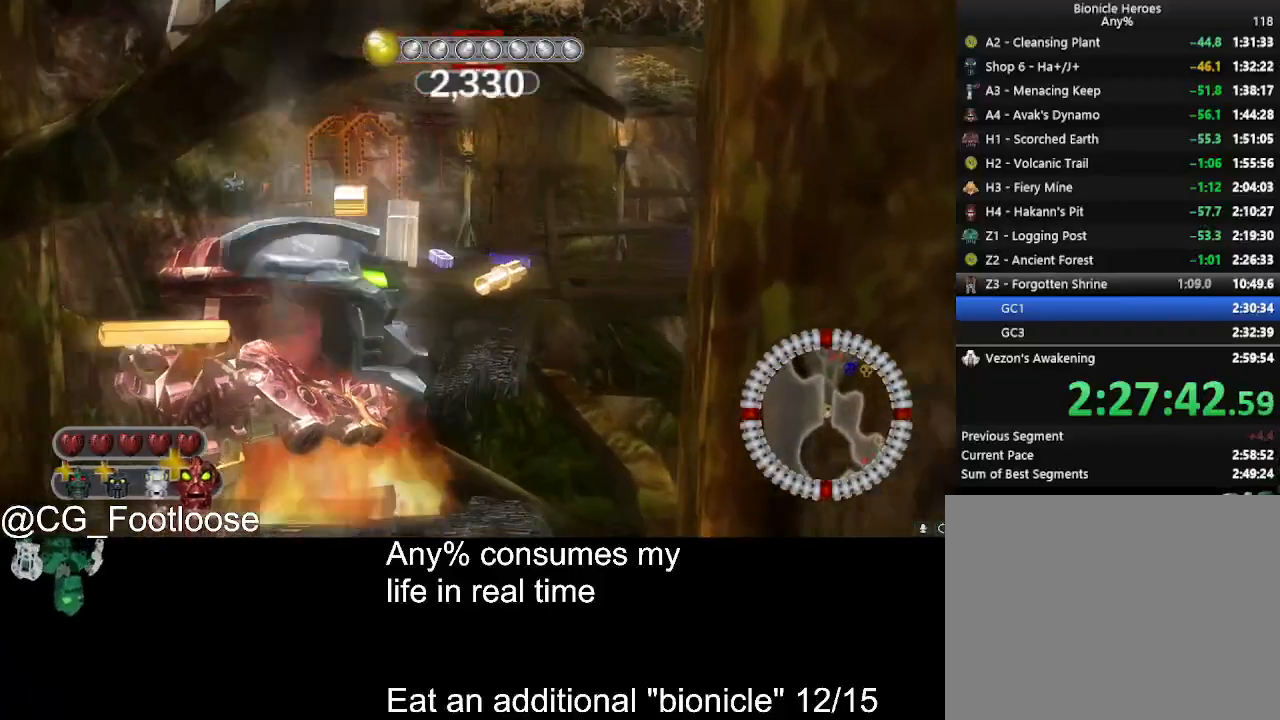
{"keys": ["w"], "mouse": ["wheel_up"], "events": [[34, "s", "down"], [267, "a", "down"], [317, "a", "up"], [317, "s", "up"], [450, "w", "down"], [500, "mouse_wheel_up", "down"]]}
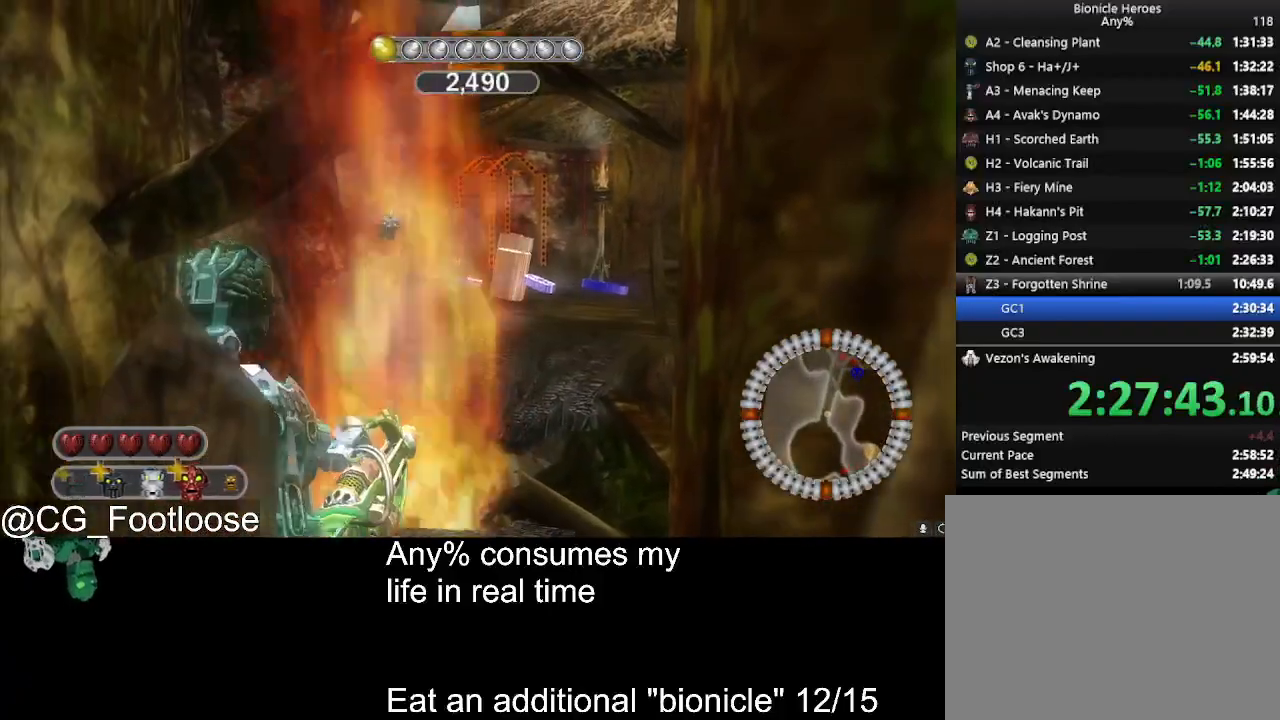
{"keys": [], "mouse": [], "events": [[50, "mouse_wheel_up", "up"], [367, "mouse_wheel_up", "down"], [367, "w", "up"], [417, "mouse_wheel_up", "up"]]}
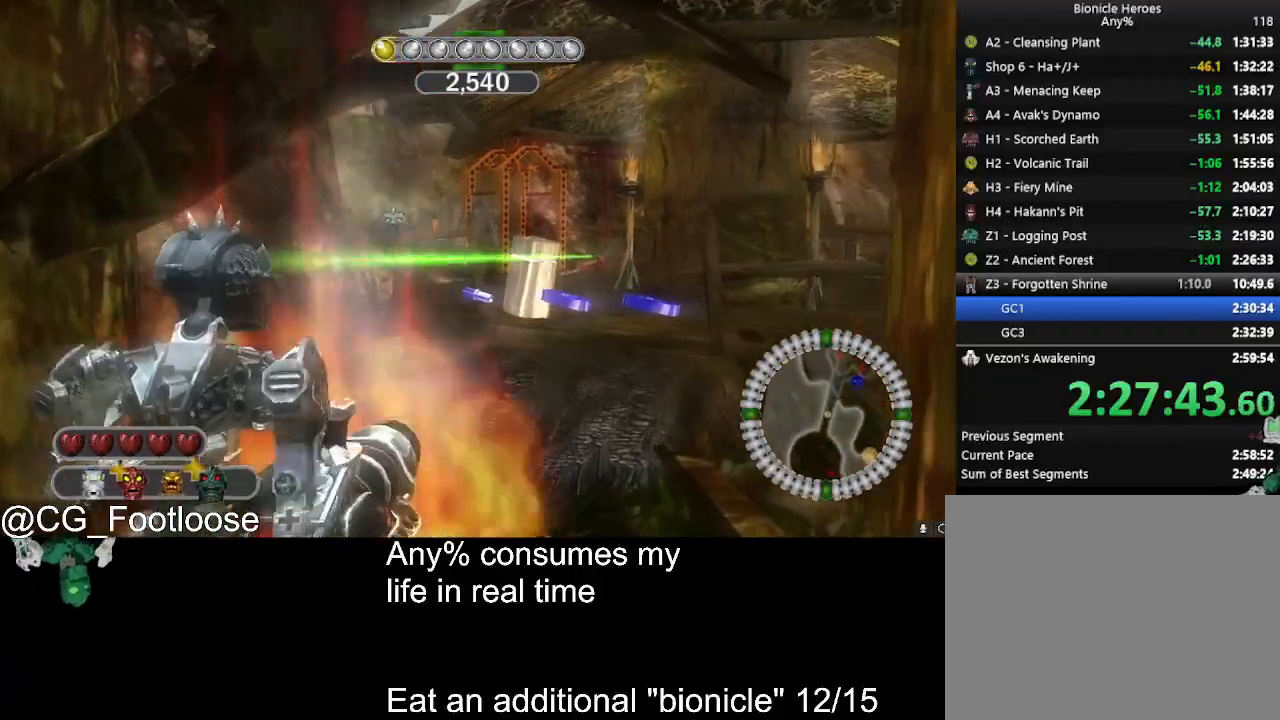
{"keys": ["s"], "mouse": [], "events": [[67, "w", "down"], [150, "mouse_left", "down"], [200, "w", "up"], [300, "mouse_left", "up"], [300, "s", "down"]]}
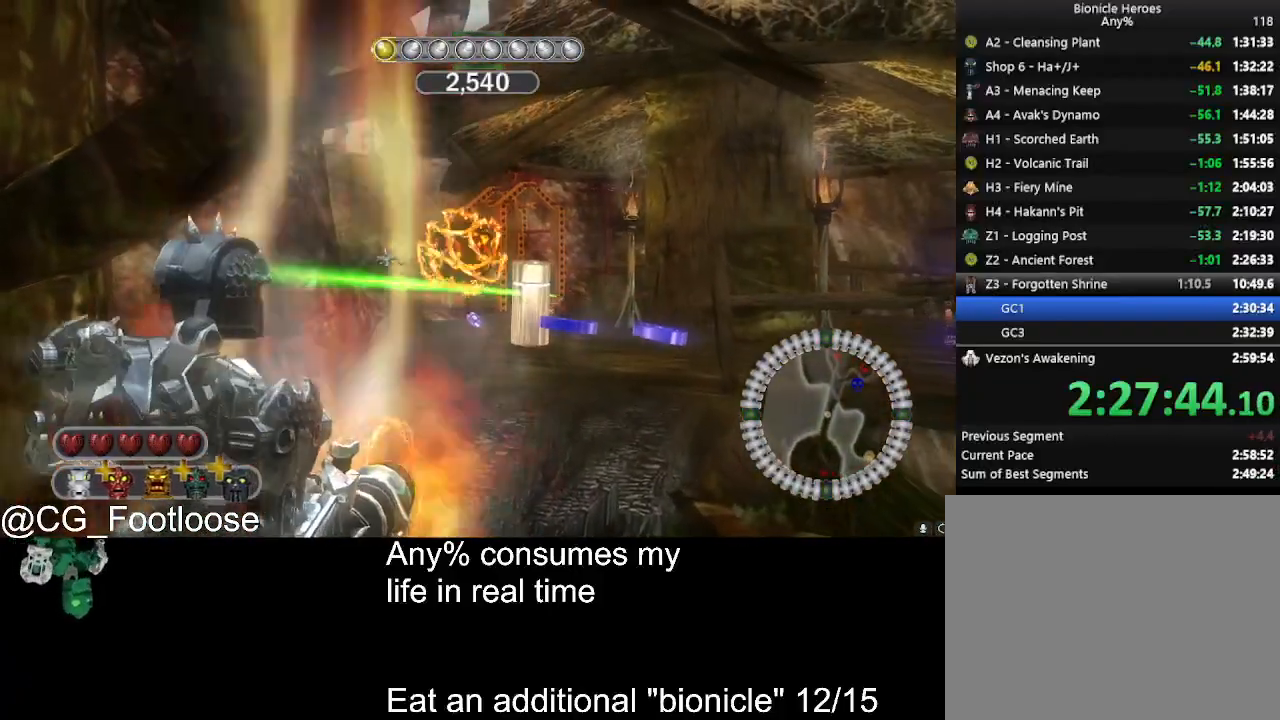
{"keys": ["s"], "mouse": [], "events": []}
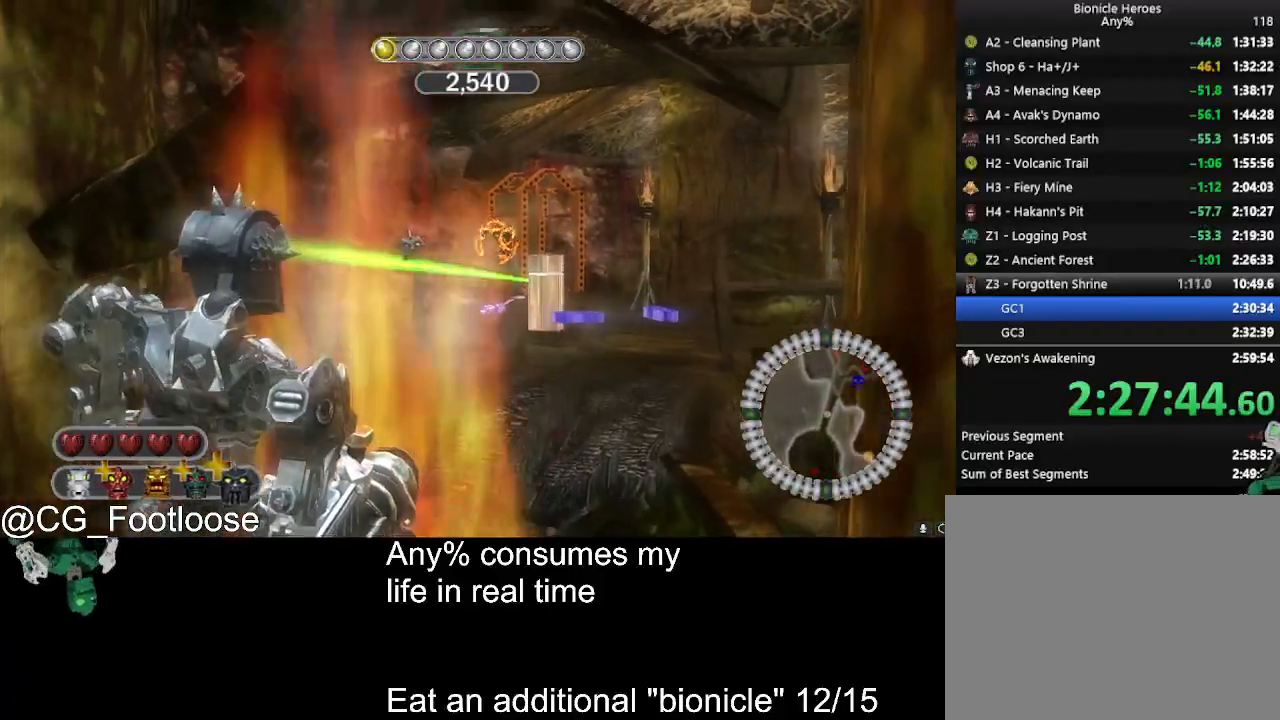
{"keys": ["a", "s"], "mouse": ["left"], "events": [[317, "a", "down"], [417, "mouse_left", "down"]]}
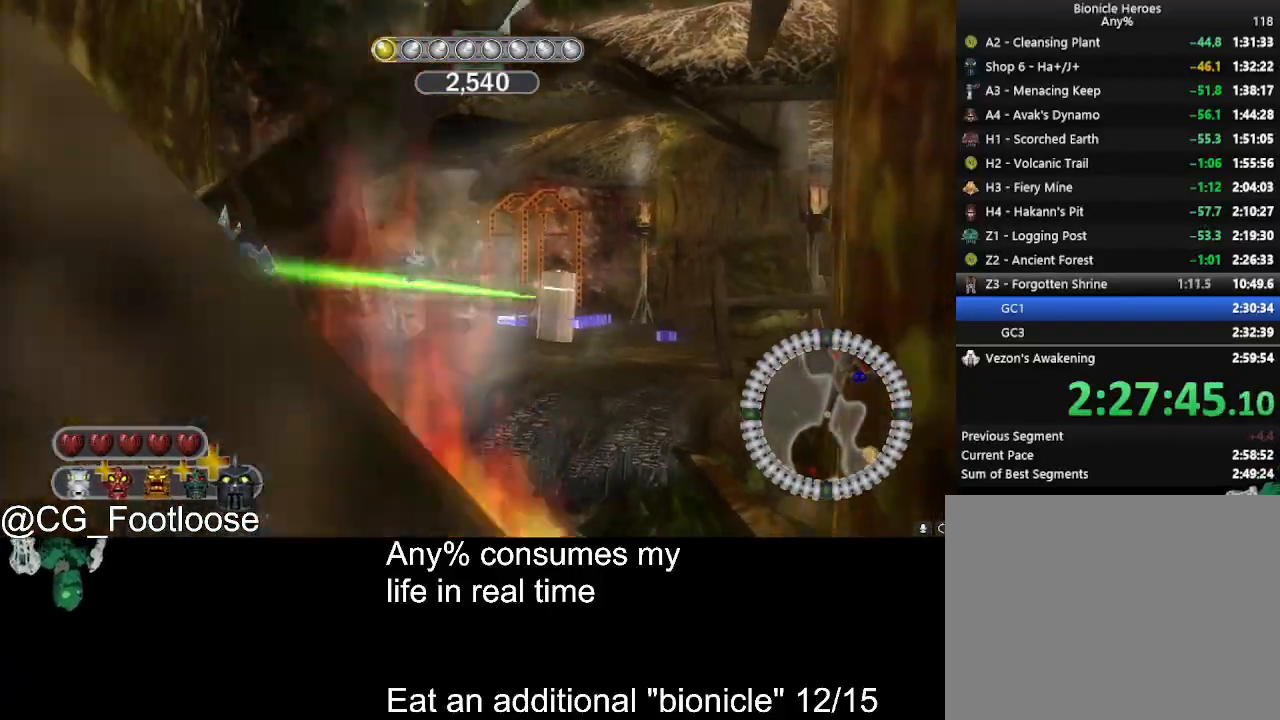
{"keys": ["d", "s"], "mouse": [], "events": [[100, "mouse_left", "up"], [484, "a", "up"], [484, "d", "down"]]}
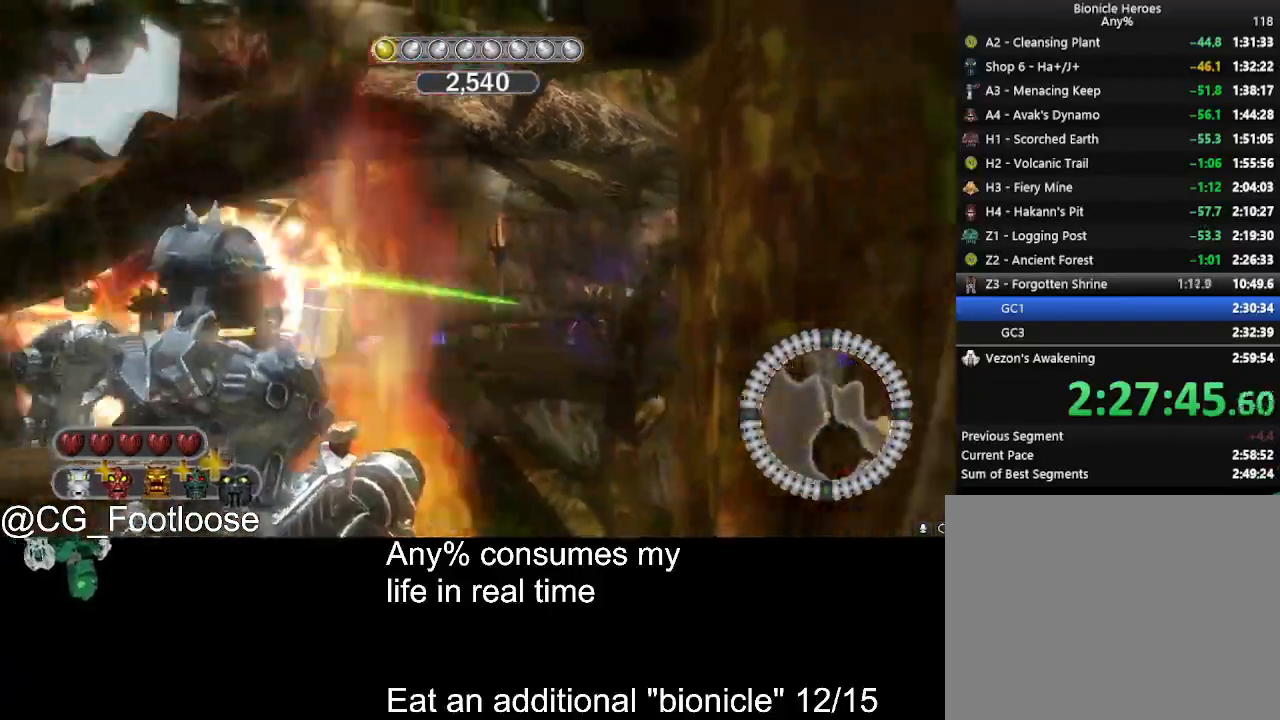
{"keys": ["a", "s"], "mouse": [], "events": [[34, "mouse_left", "down"], [167, "mouse_left", "up"], [267, "mouse_left", "down"], [367, "mouse_left", "up"], [500, "a", "down"], [500, "d", "up"]]}
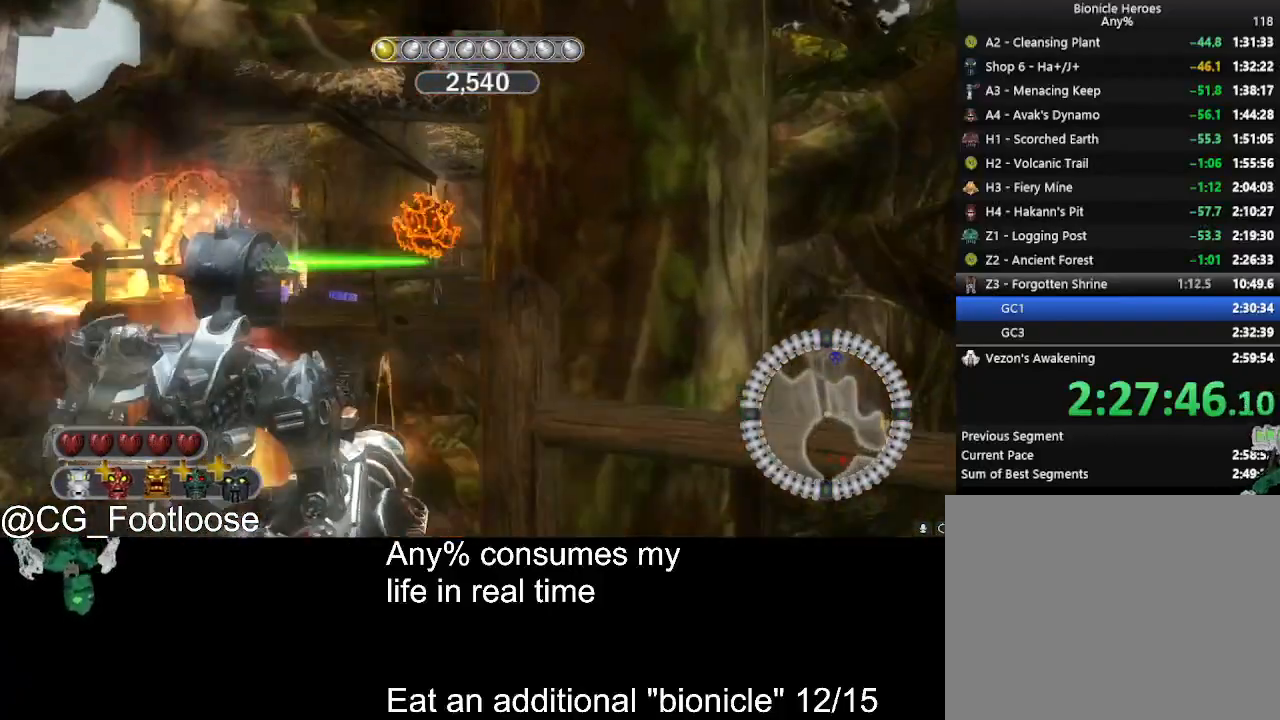
{"keys": ["a", "s"], "mouse": [], "events": []}
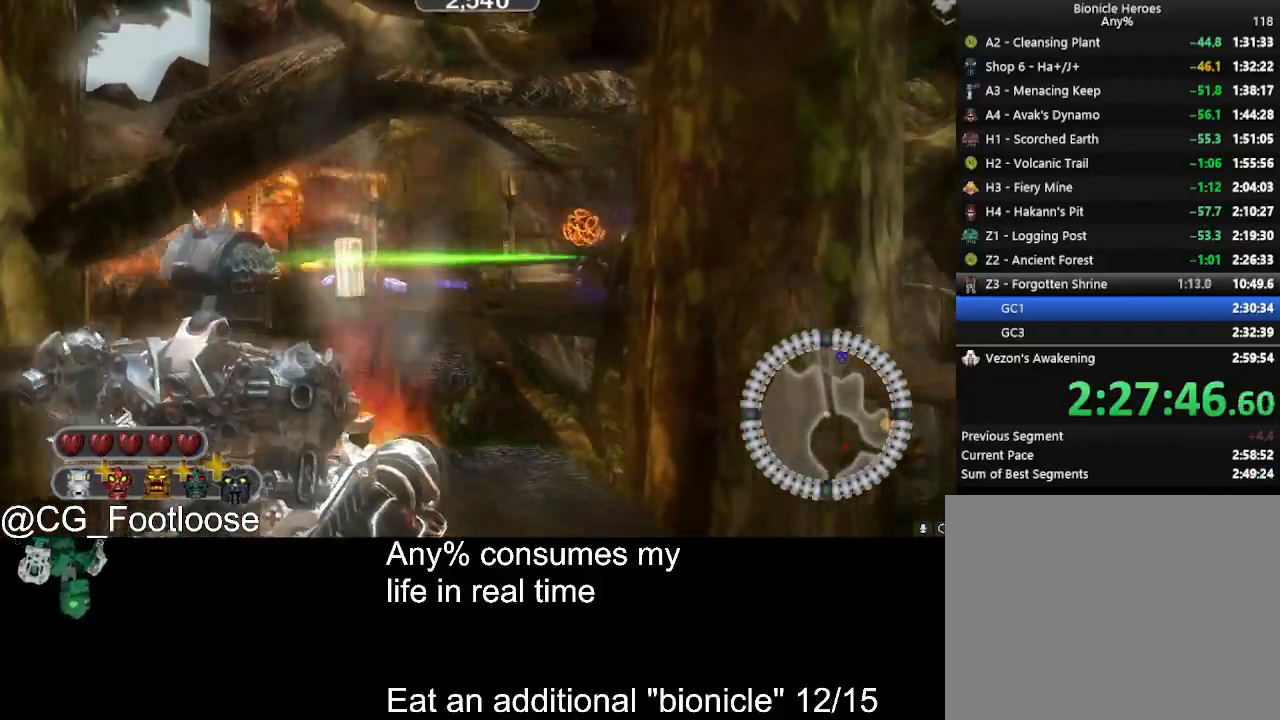
{"keys": ["a", "s"], "mouse": [], "events": [[150, "mouse_left", "down"], [434, "mouse_left", "up"]]}
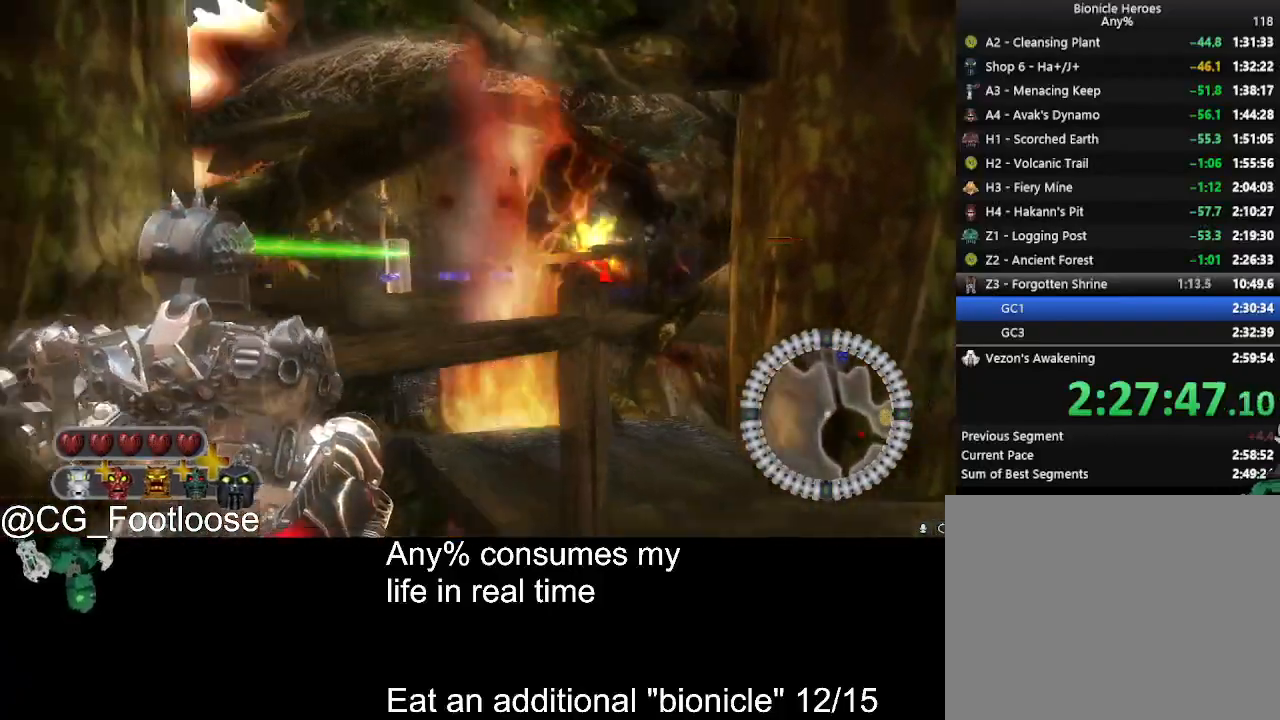
{"keys": ["d", "s"], "mouse": [], "events": [[84, "d", "down"], [117, "a", "up"]]}
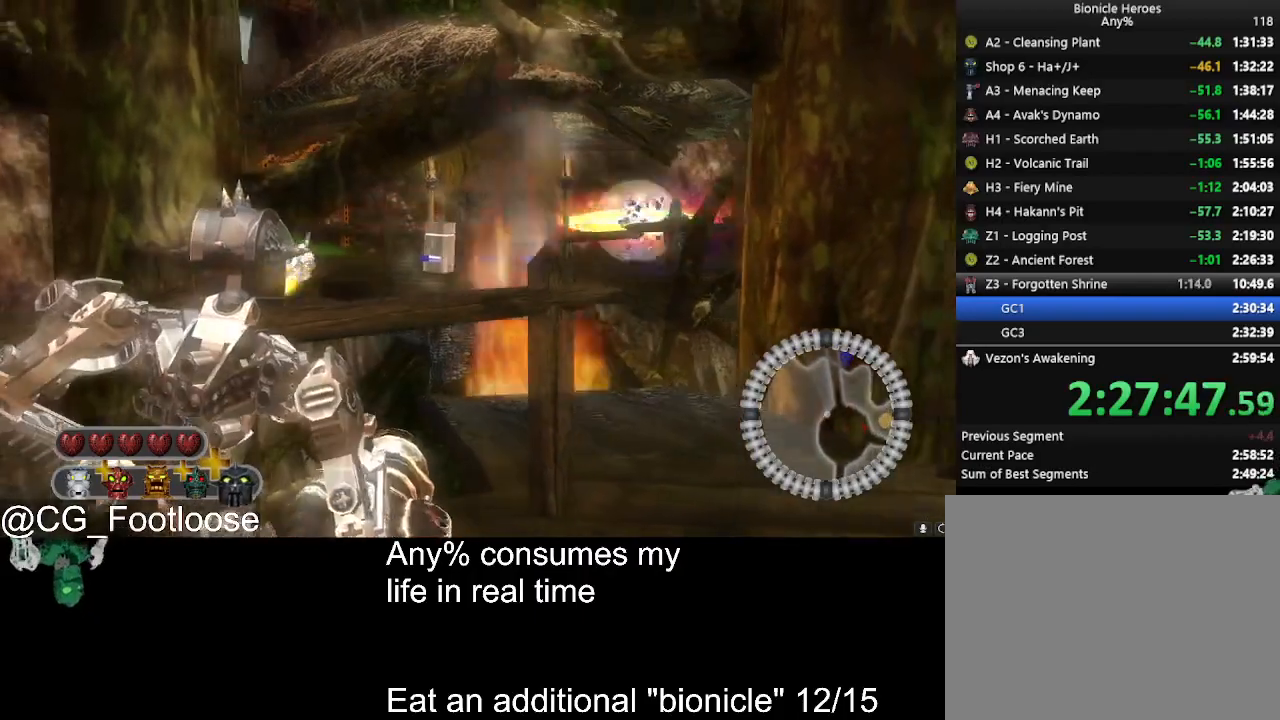
{"keys": ["d", "w"], "mouse": [], "events": [[184, "s", "up"], [284, "w", "down"]]}
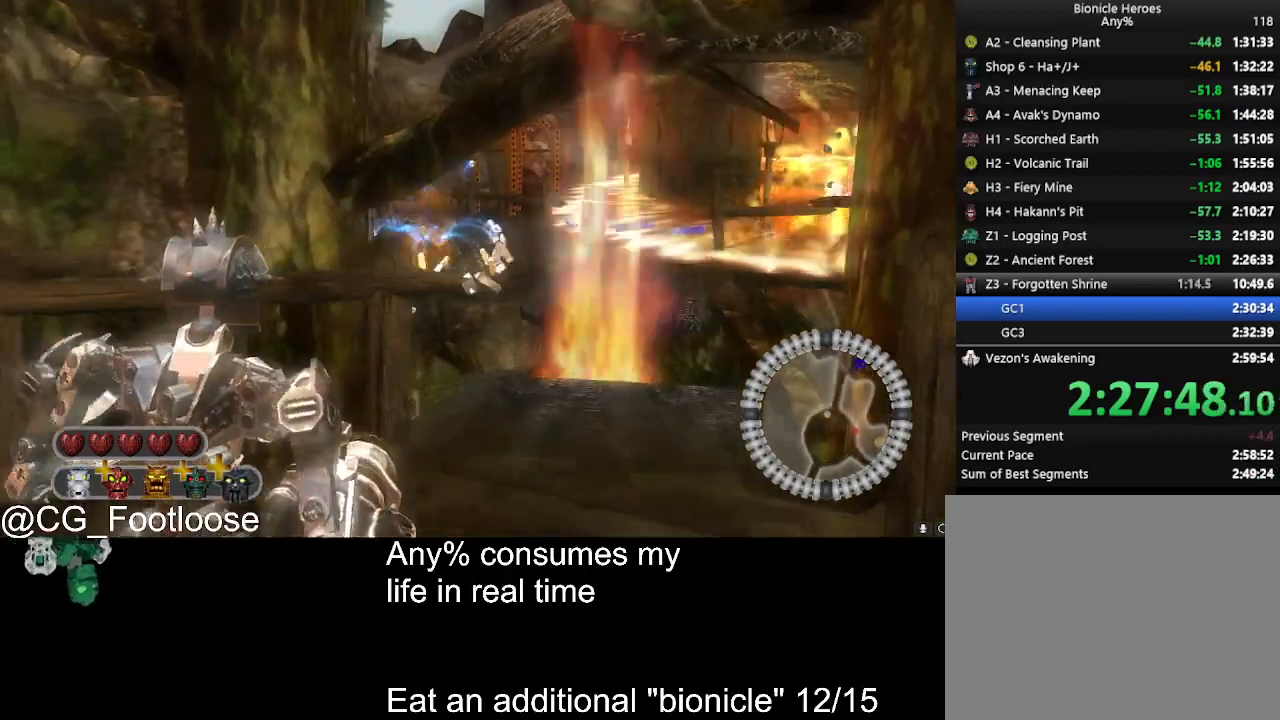
{"keys": ["w"], "mouse": [], "events": [[200, "d", "up"], [300, "a", "down"], [434, "a", "up"]]}
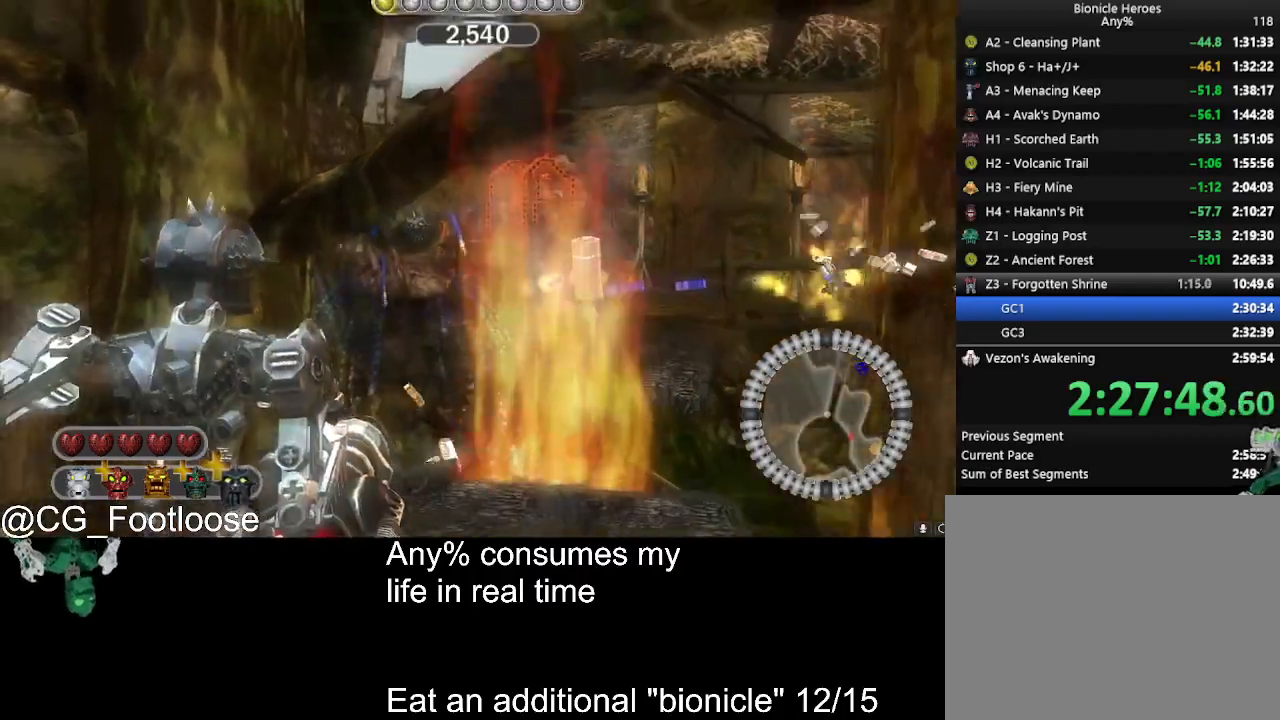
{"keys": ["w"], "mouse": [], "events": [[34, "d", "down"], [167, "d", "up"]]}
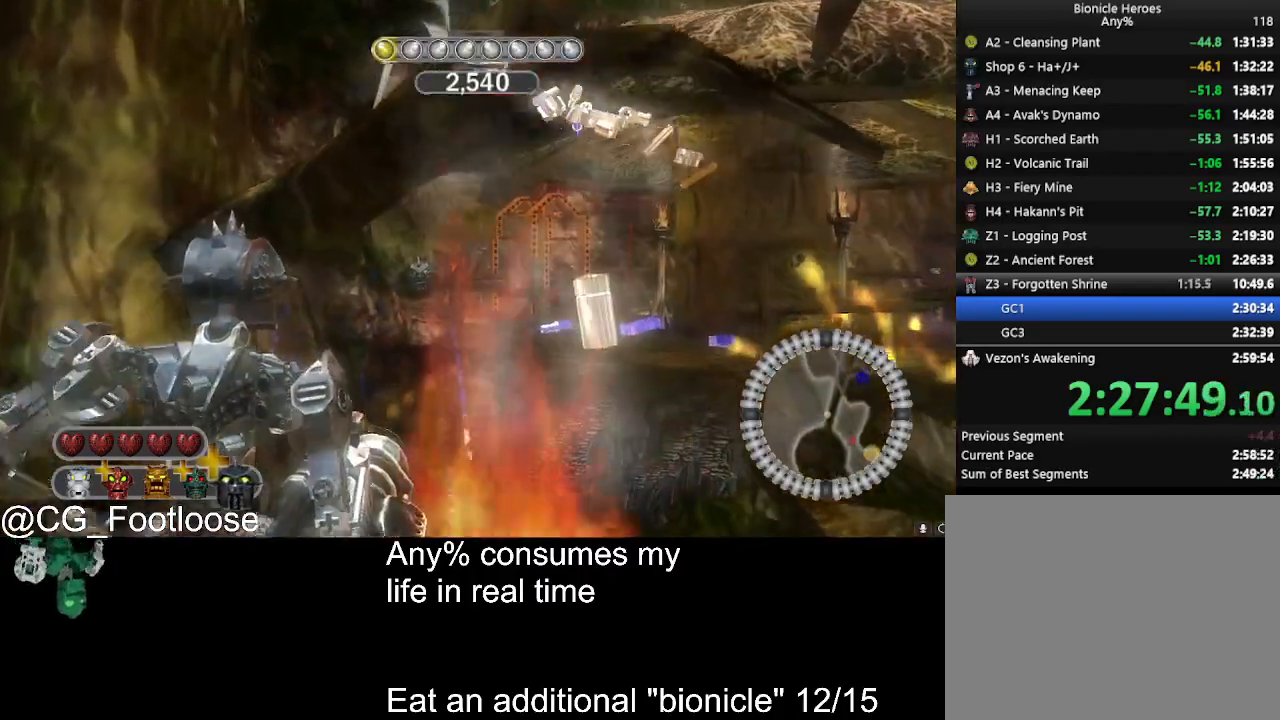
{"keys": ["w"], "mouse": ["left"], "events": [[467, "mouse_left", "down"]]}
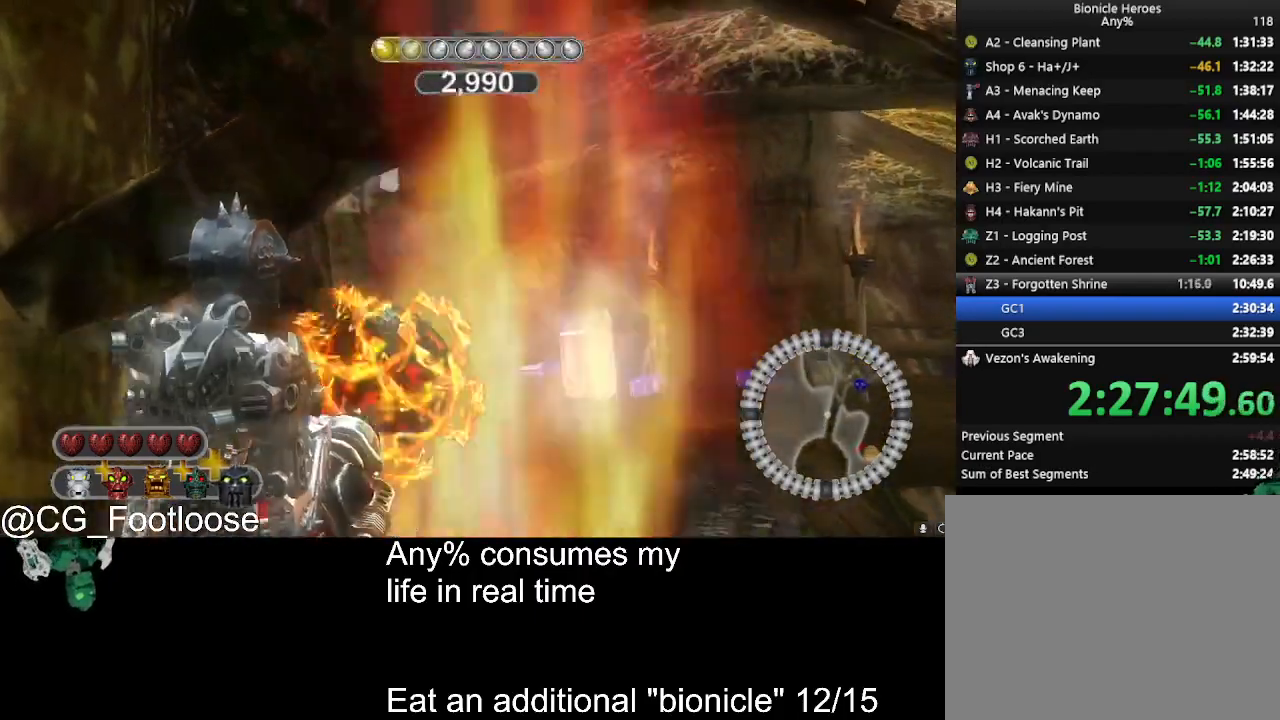
{"keys": ["s"], "mouse": [], "events": [[17, "w", "up"], [100, "mouse_left", "up"], [100, "s", "down"]]}
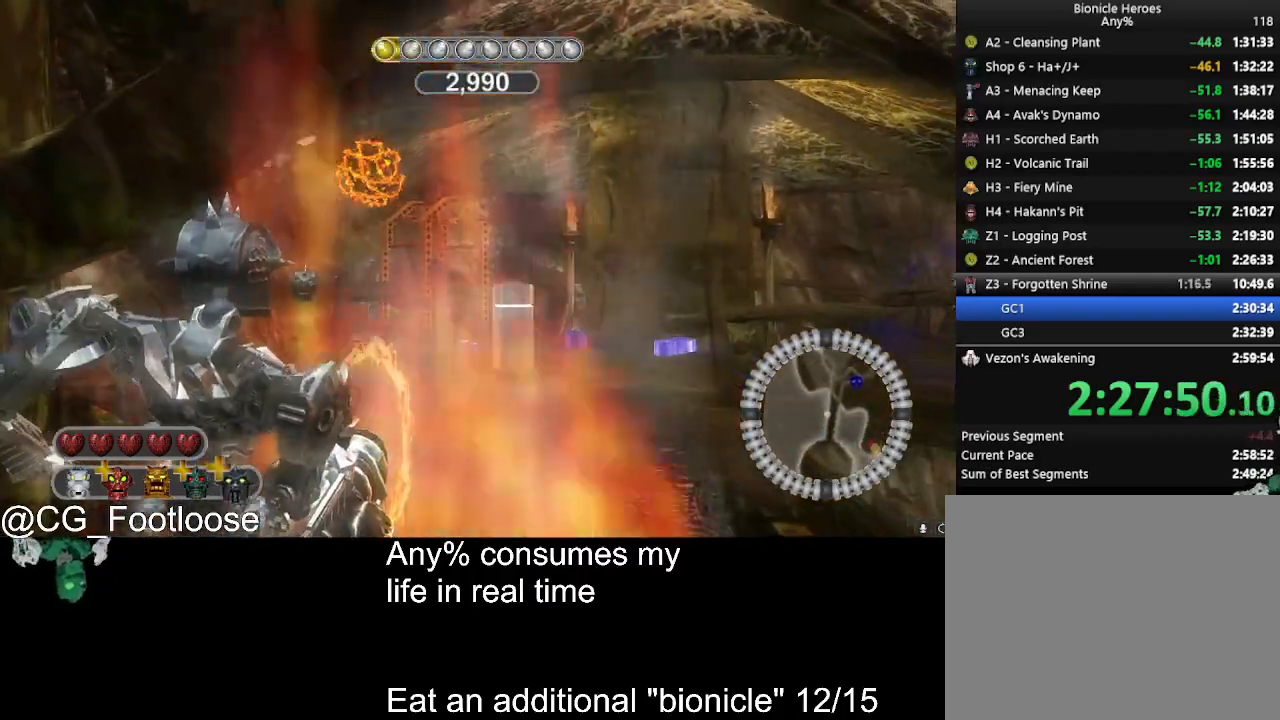
{"keys": ["s"], "mouse": [], "events": []}
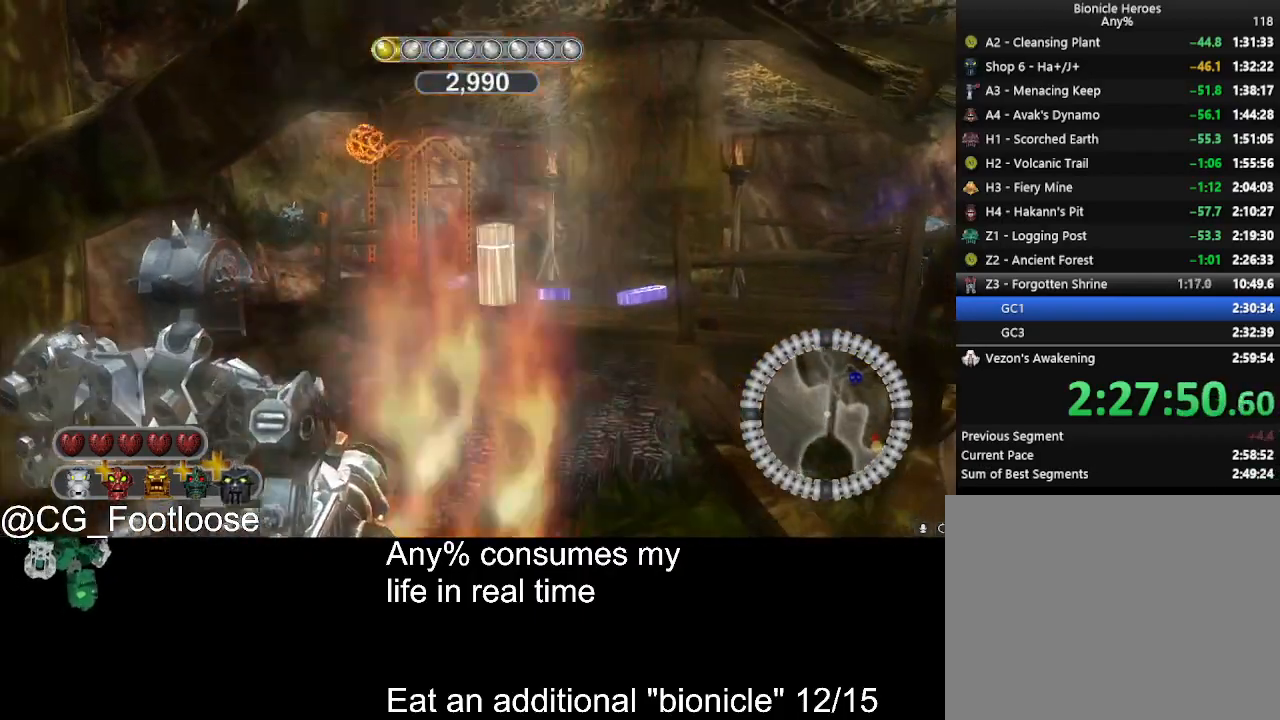
{"keys": ["s"], "mouse": [], "events": []}
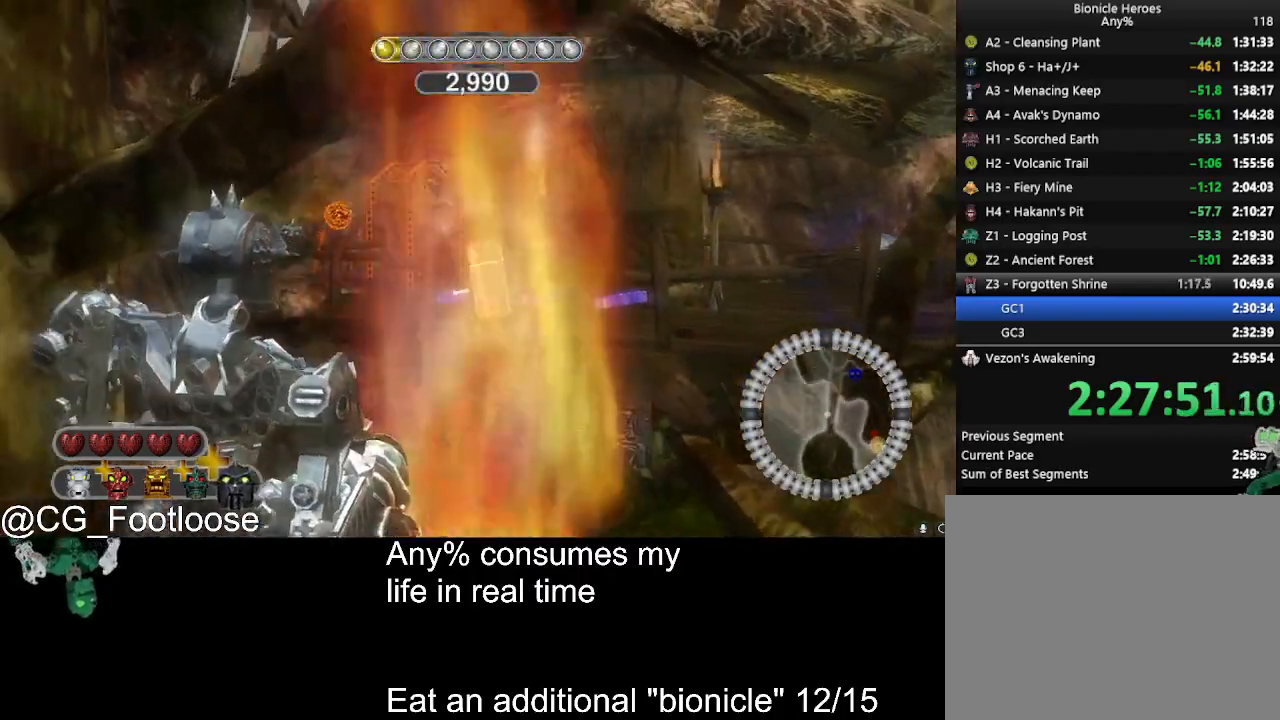
{"keys": ["d", "w"], "mouse": [], "events": [[300, "mouse_left", "down"], [334, "d", "down"], [334, "s", "up"], [434, "mouse_left", "up"], [484, "w", "down"]]}
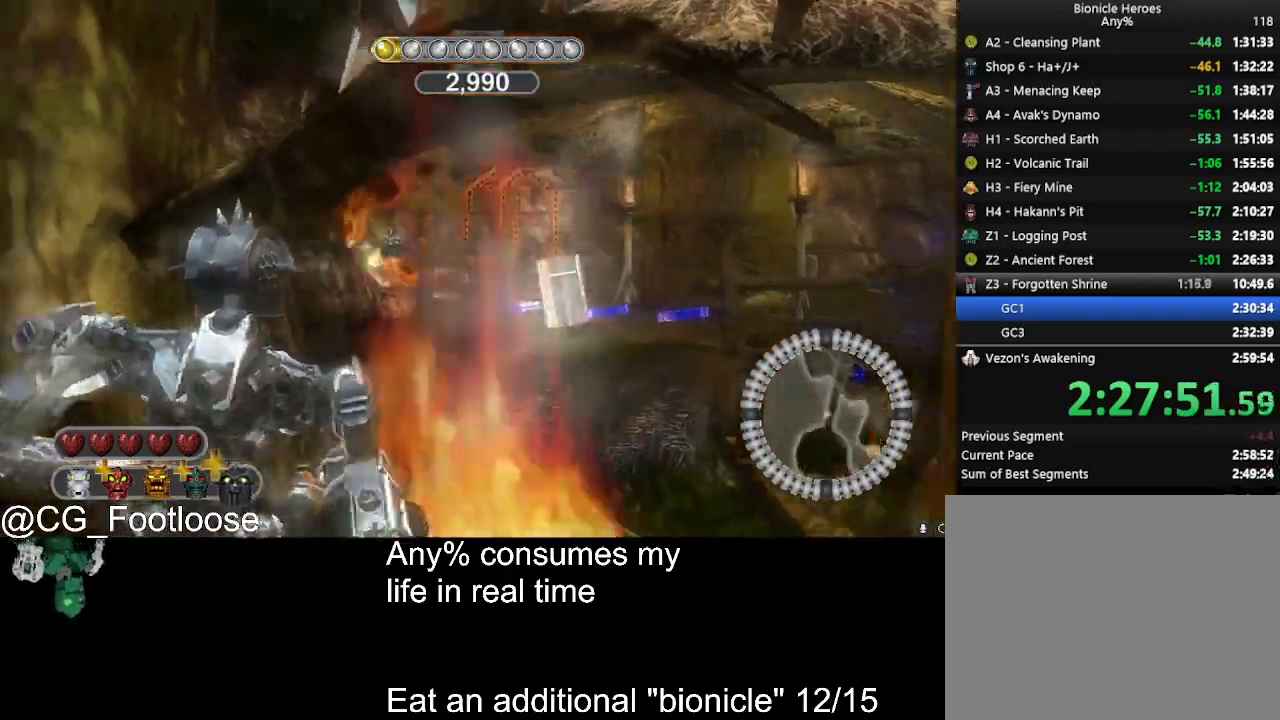
{"keys": ["w"], "mouse": [], "events": [[34, "d", "up"]]}
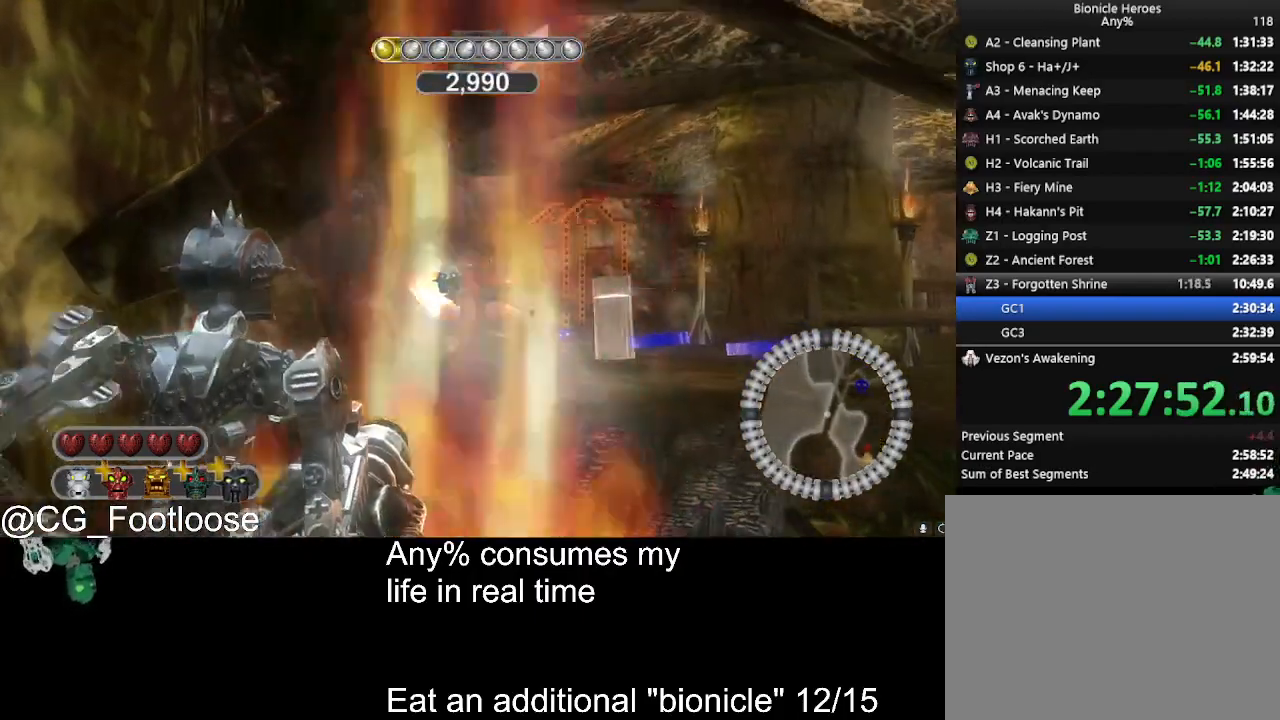
{"keys": ["s"], "mouse": [], "events": [[234, "mouse_left", "down"], [234, "w", "up"], [334, "mouse_left", "up"], [334, "s", "down"]]}
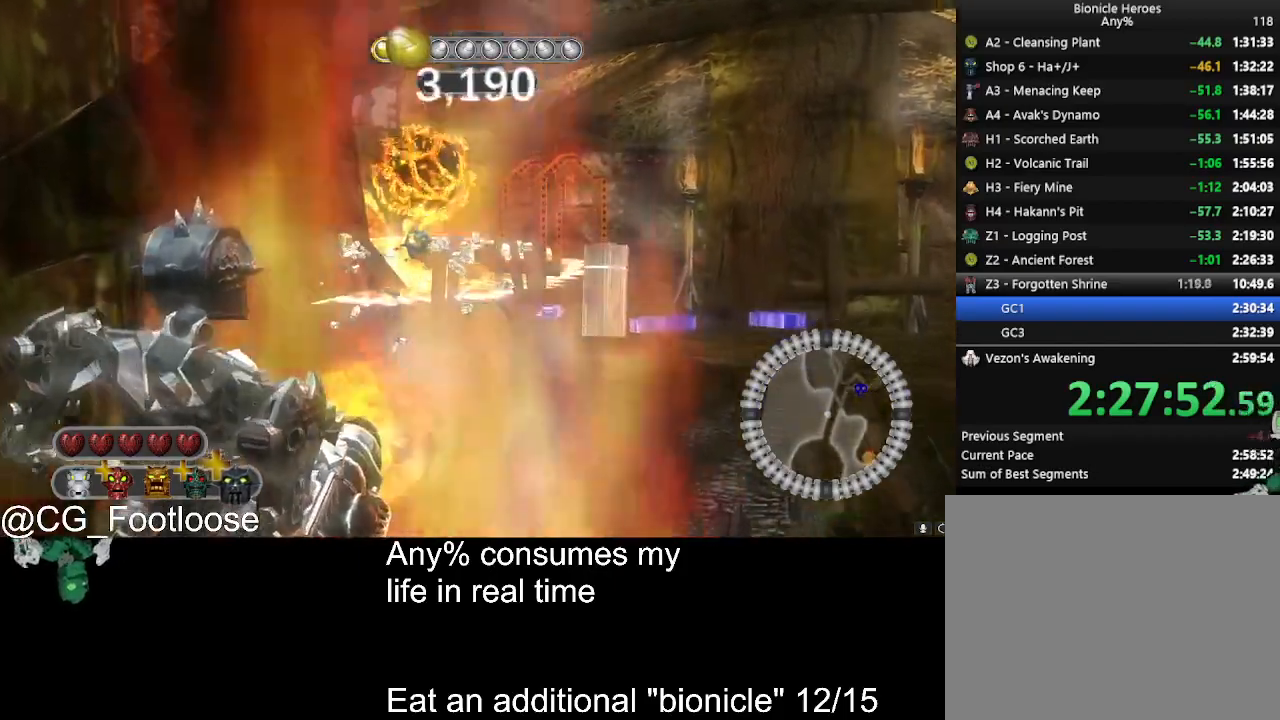
{"keys": ["d"], "mouse": ["wheel_down"], "events": [[434, "d", "down"], [484, "mouse_wheel_down", "down"], [484, "s", "up"]]}
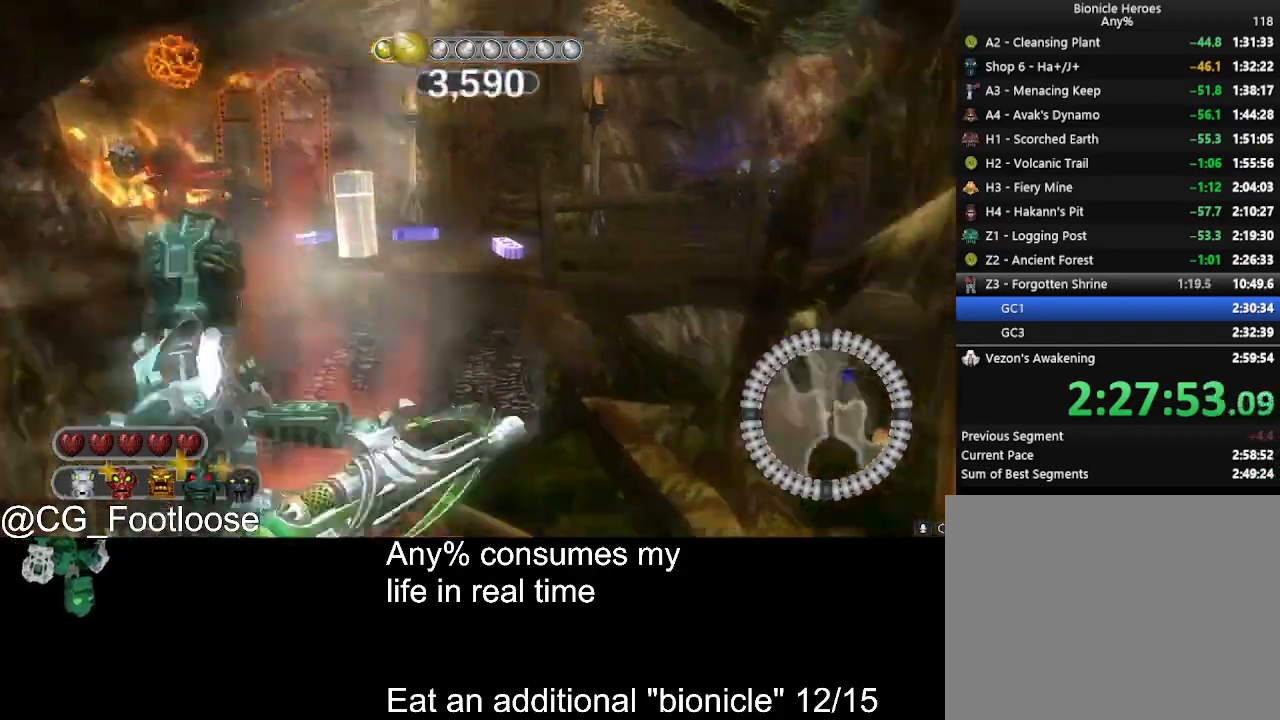
{"keys": ["d", "w"], "mouse": [], "events": [[34, "mouse_wheel_down", "up"], [117, "w", "down"]]}
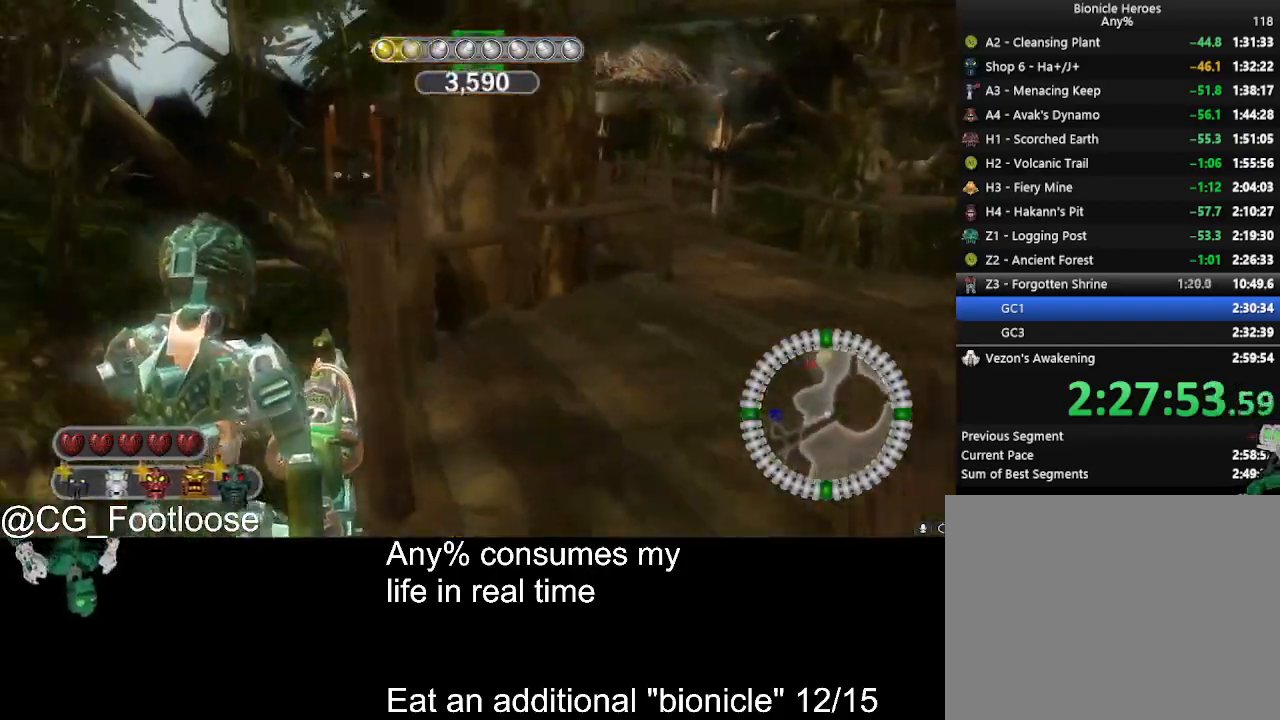
{"keys": ["d", "w"], "mouse": [], "events": []}
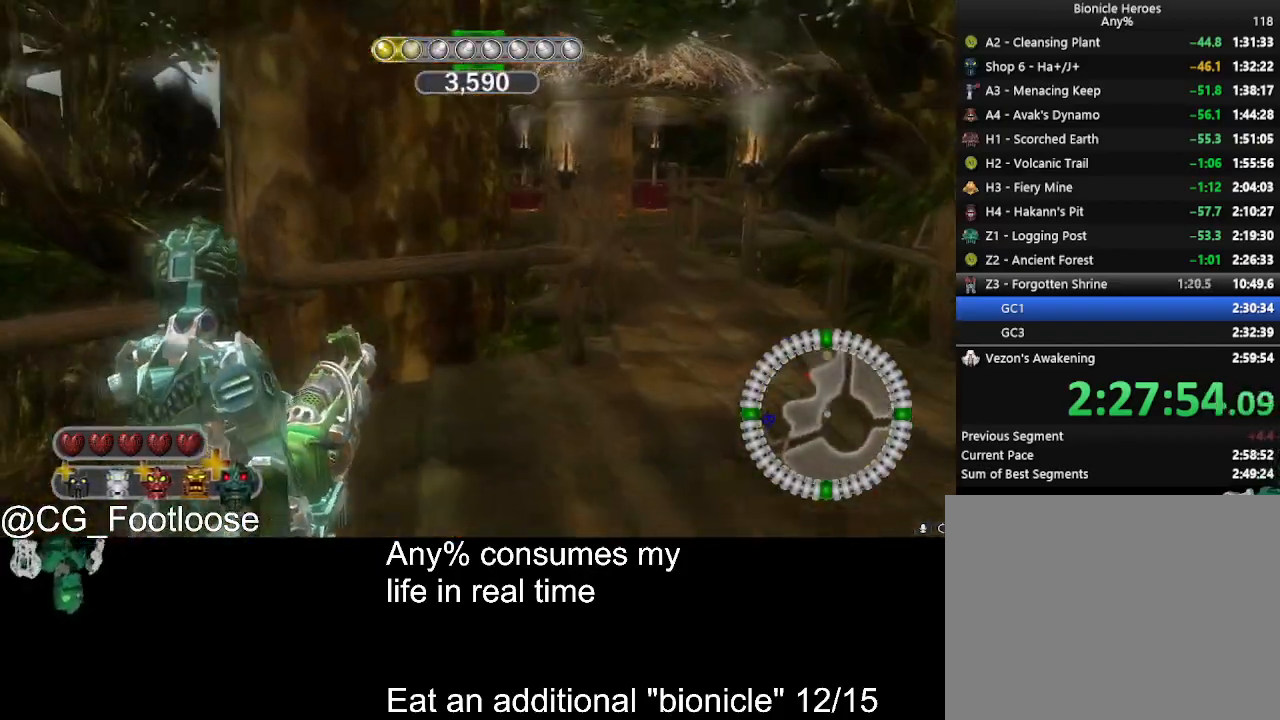
{"keys": ["d", "w"], "mouse": [], "events": []}
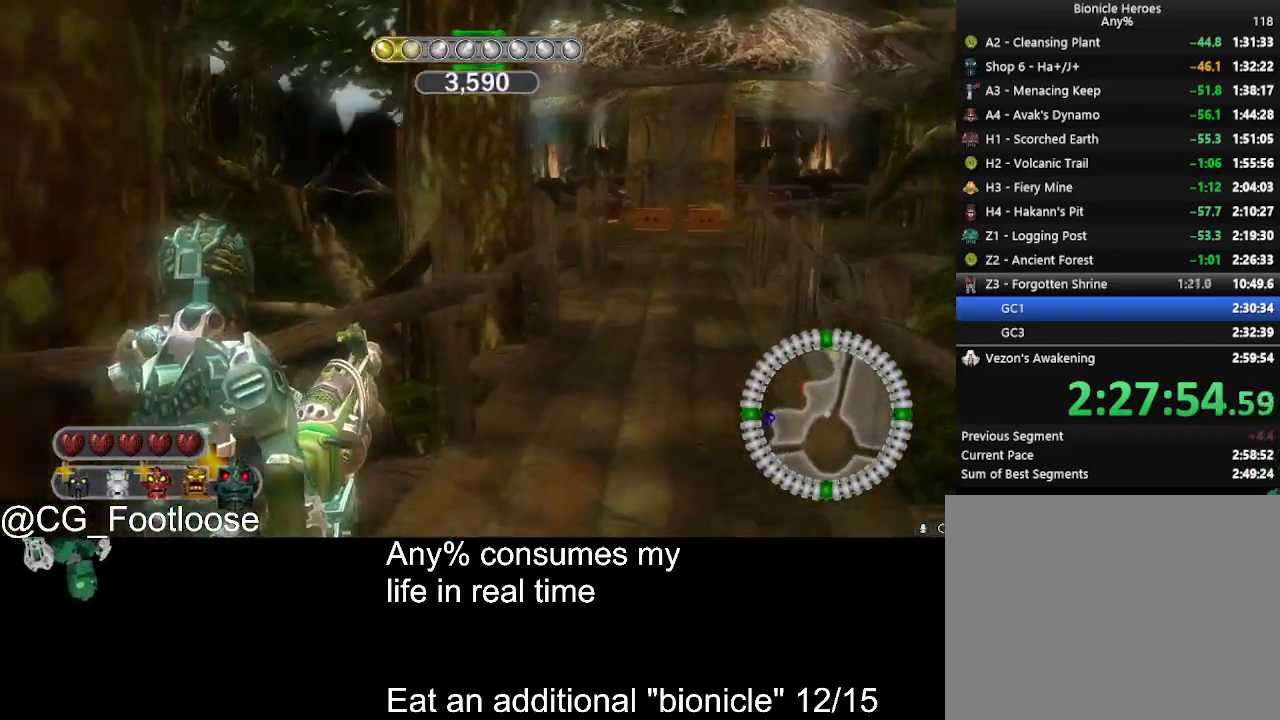
{"keys": ["d", "w"], "mouse": [], "events": []}